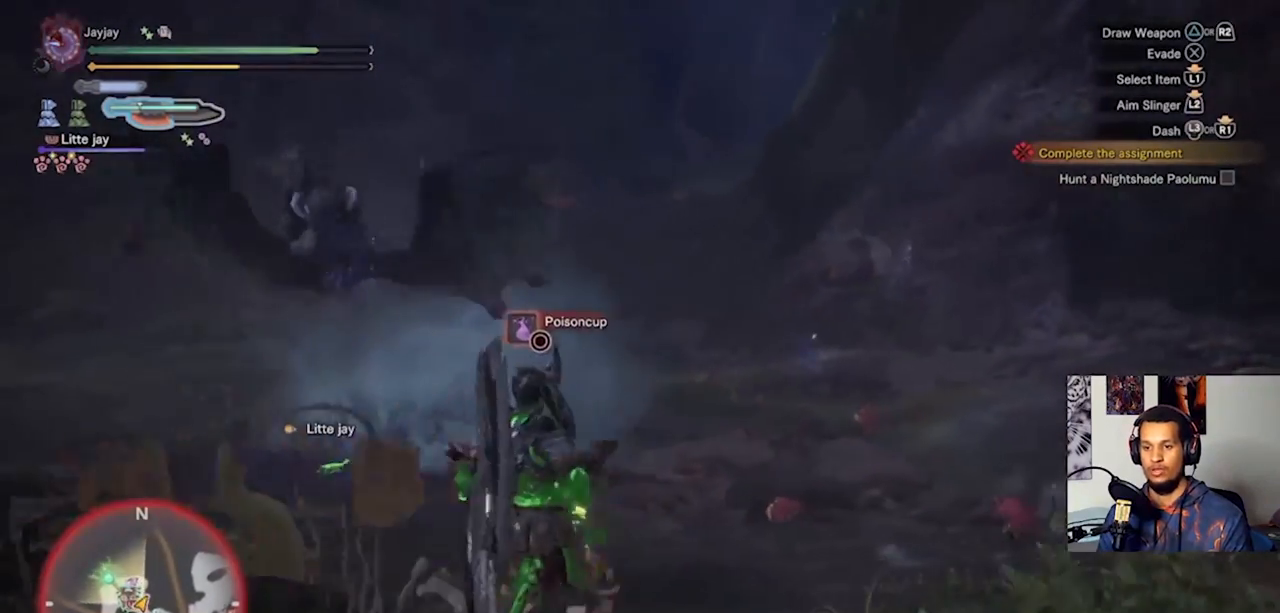
Gameplay with a controller (PlayStation layout); each line is a JSON object with the inputs held at the frame after it. "events" lists button and stick changes between this image and that frame as [ms after this image, input, new state], when the widget could be followed in between. Not read: R3.
{"buttons": [], "left_stick": "up-right", "right_stick": "center", "events": [[200, "left_stick", "center"], [200, "right_stick", "center"], [500, "left_stick", "up-right"]]}
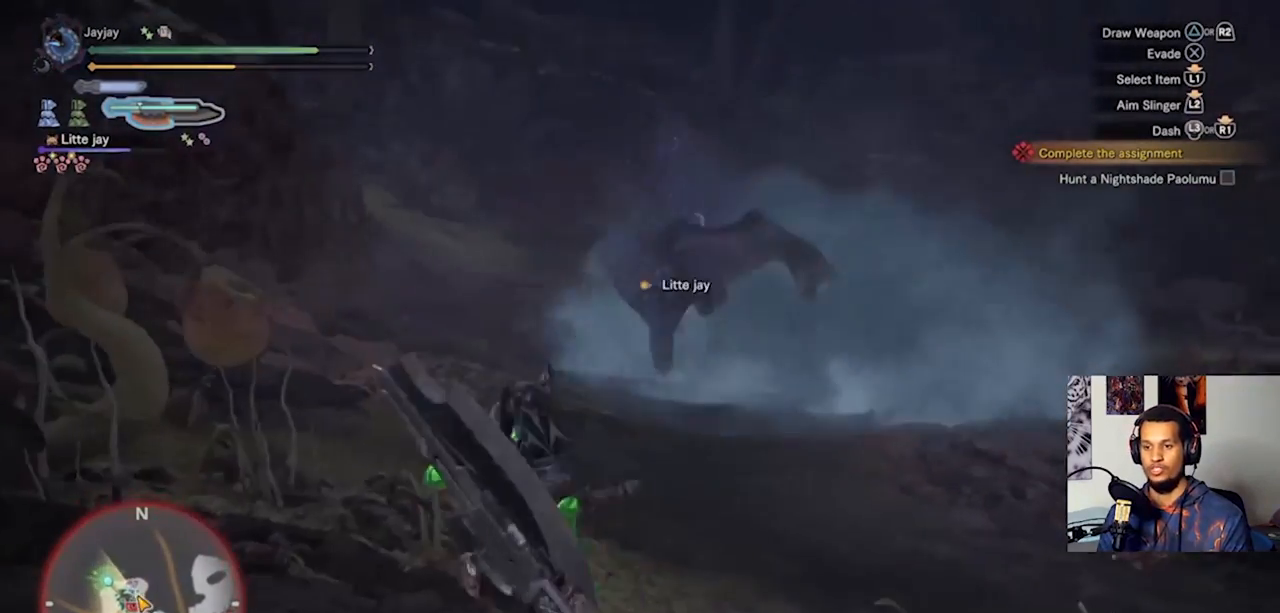
{"buttons": [], "left_stick": "up", "right_stick": "center", "events": [[333, "left_stick", "up"]]}
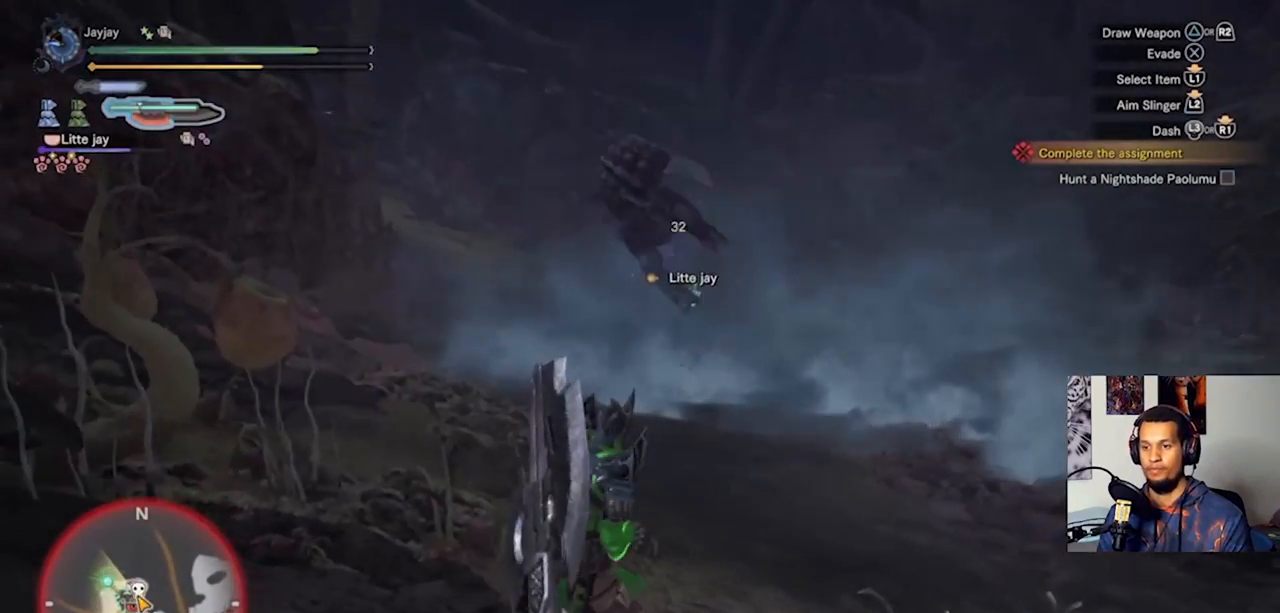
{"buttons": [], "left_stick": "up", "right_stick": "center", "events": []}
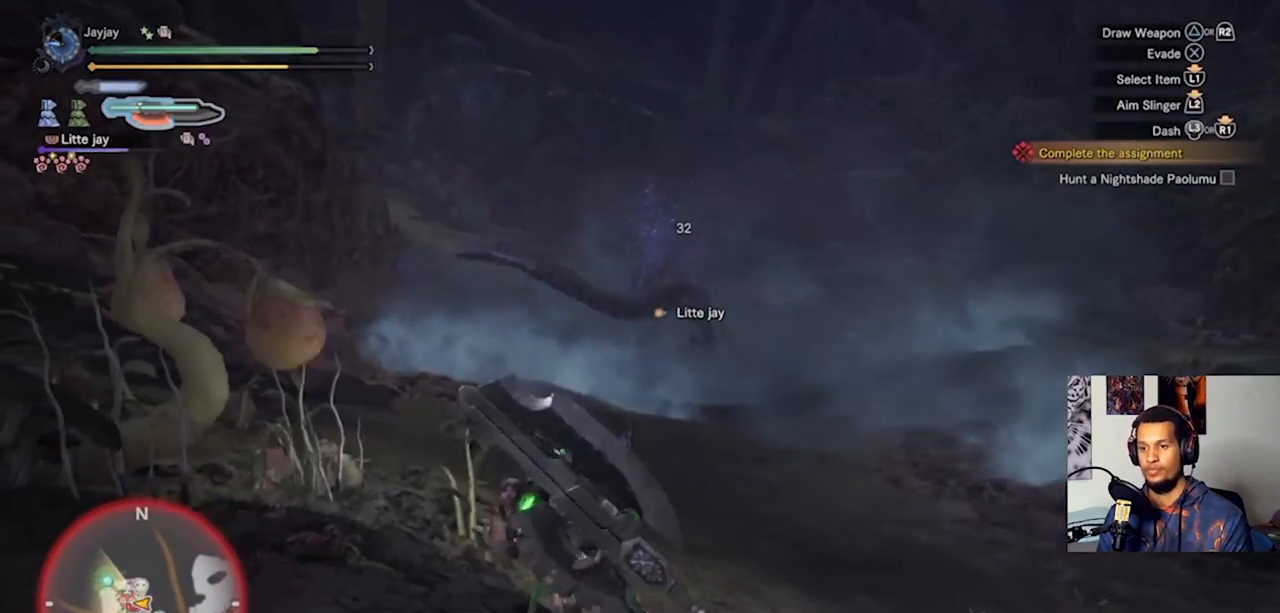
{"buttons": ["L3"], "left_stick": "up-right", "right_stick": "center", "events": [[167, "left_stick", "up-right"], [500, "L3", "down"]]}
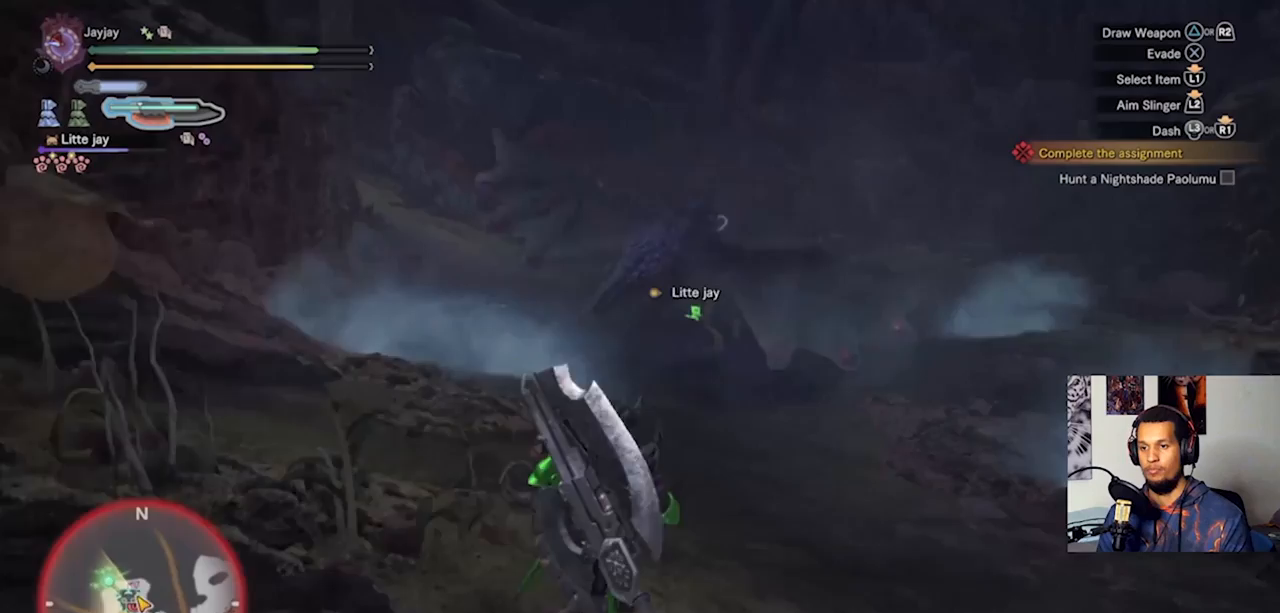
{"buttons": [], "left_stick": "up-right", "right_stick": "center", "events": [[167, "L3", "up"]]}